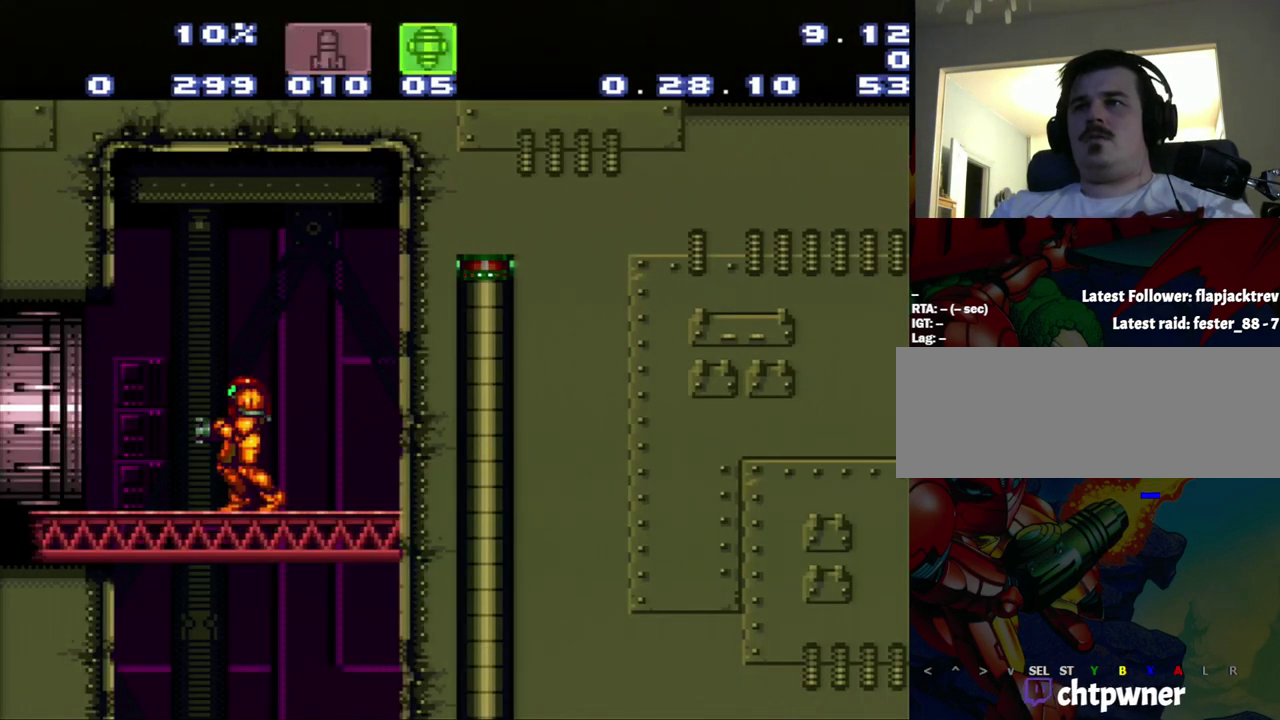
Gameplay with a controller (Nintendo layout); each line is a JSON object with the inputs held at the frame after it. "events" lists button and stick changes between this image and that frame as [ms after this image, input, new state], when the widget could be followed in between. Not read: L3 R3.
{"buttons": ["A", "DPAD_LEFT"], "events": [[167, "A", "down"], [167, "DPAD_LEFT", "down"]]}
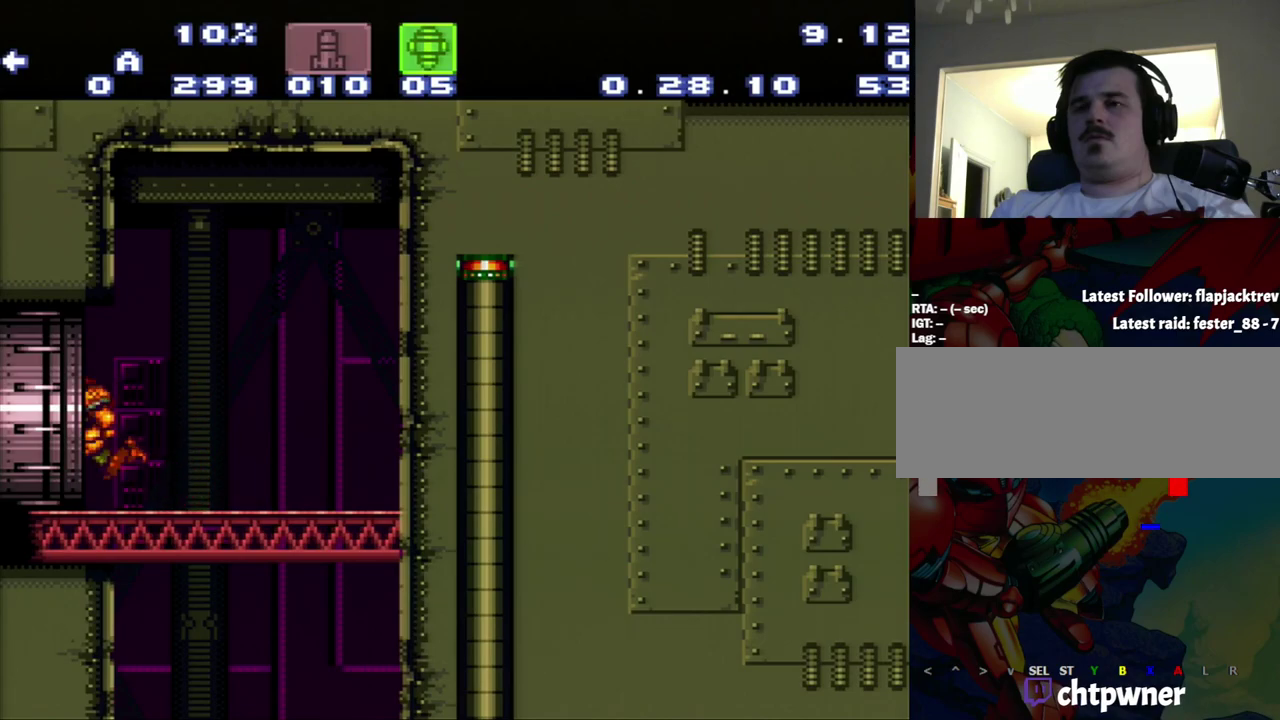
{"buttons": ["A", "DPAD_LEFT"], "events": []}
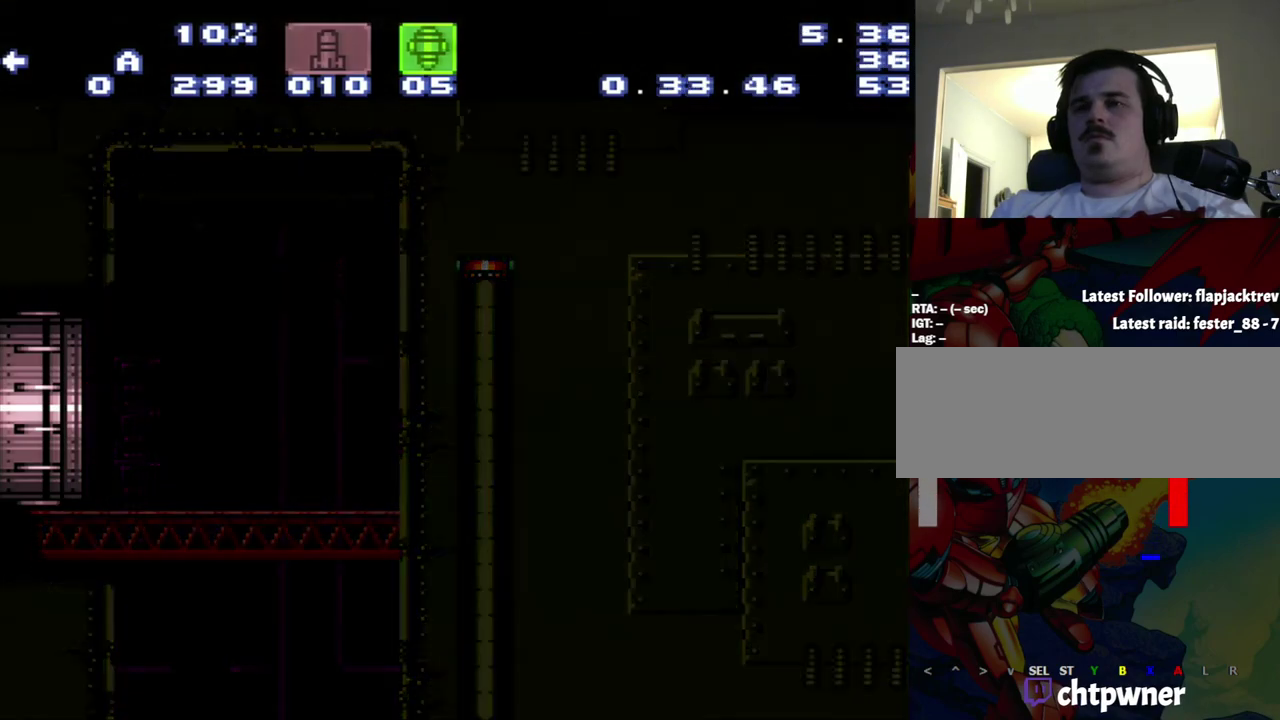
{"buttons": ["A", "DPAD_LEFT"], "events": []}
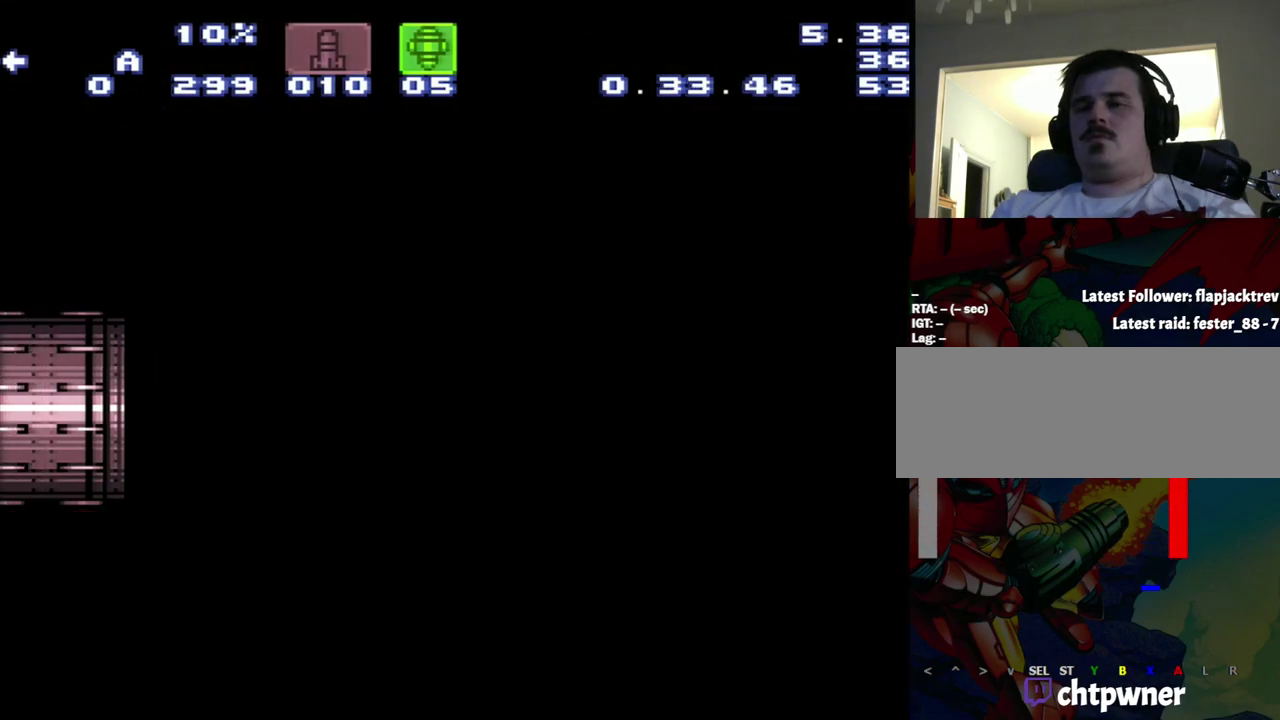
{"buttons": ["A", "DPAD_LEFT"], "events": []}
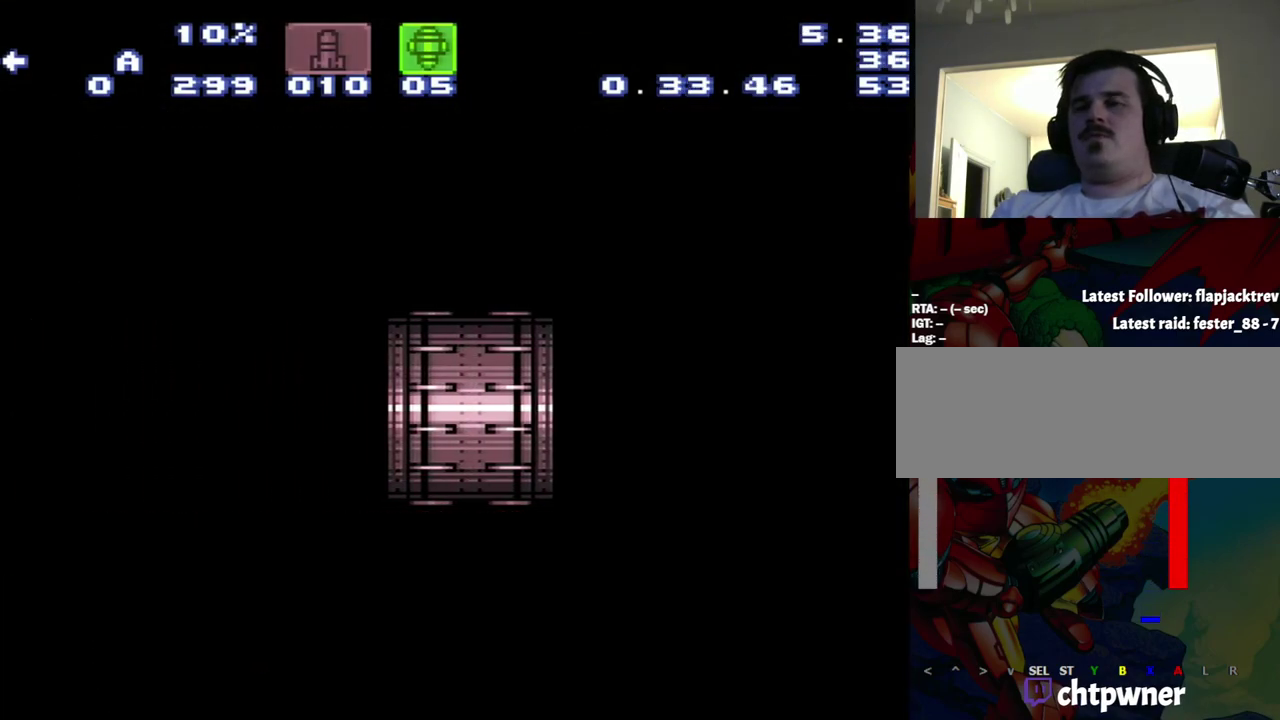
{"buttons": ["A", "DPAD_LEFT"], "events": []}
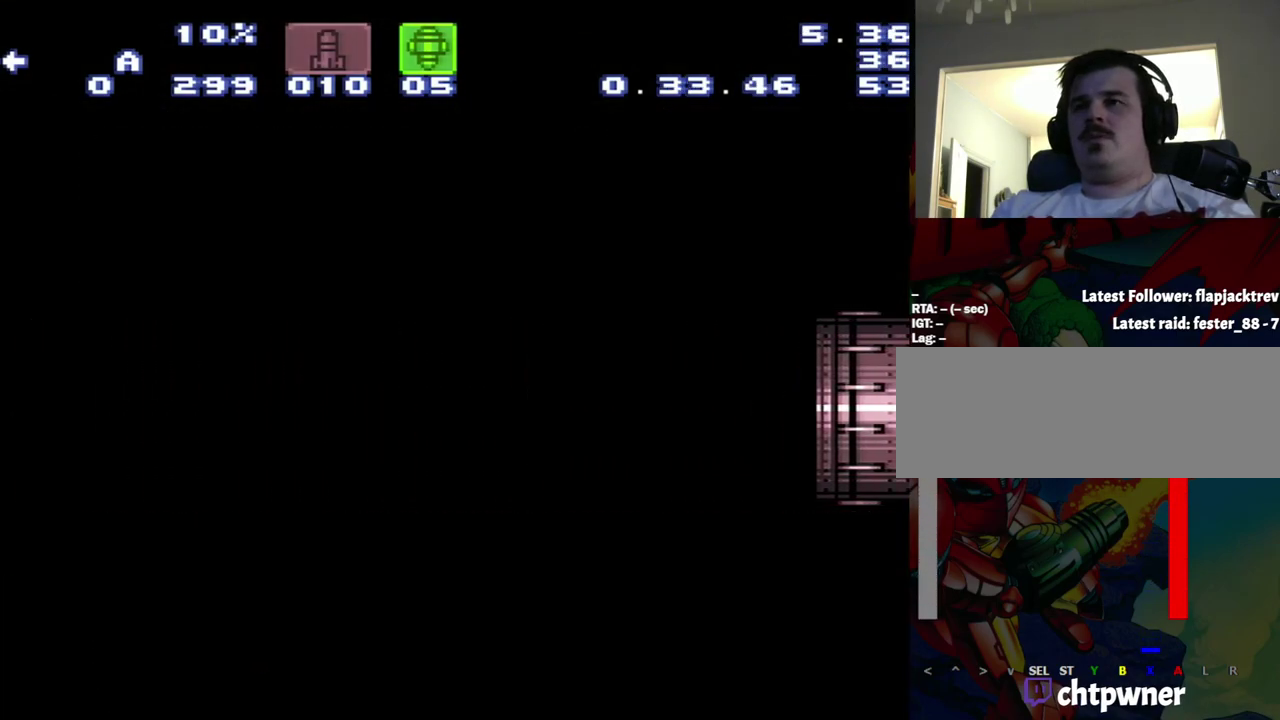
{"buttons": ["A", "DPAD_LEFT"], "events": []}
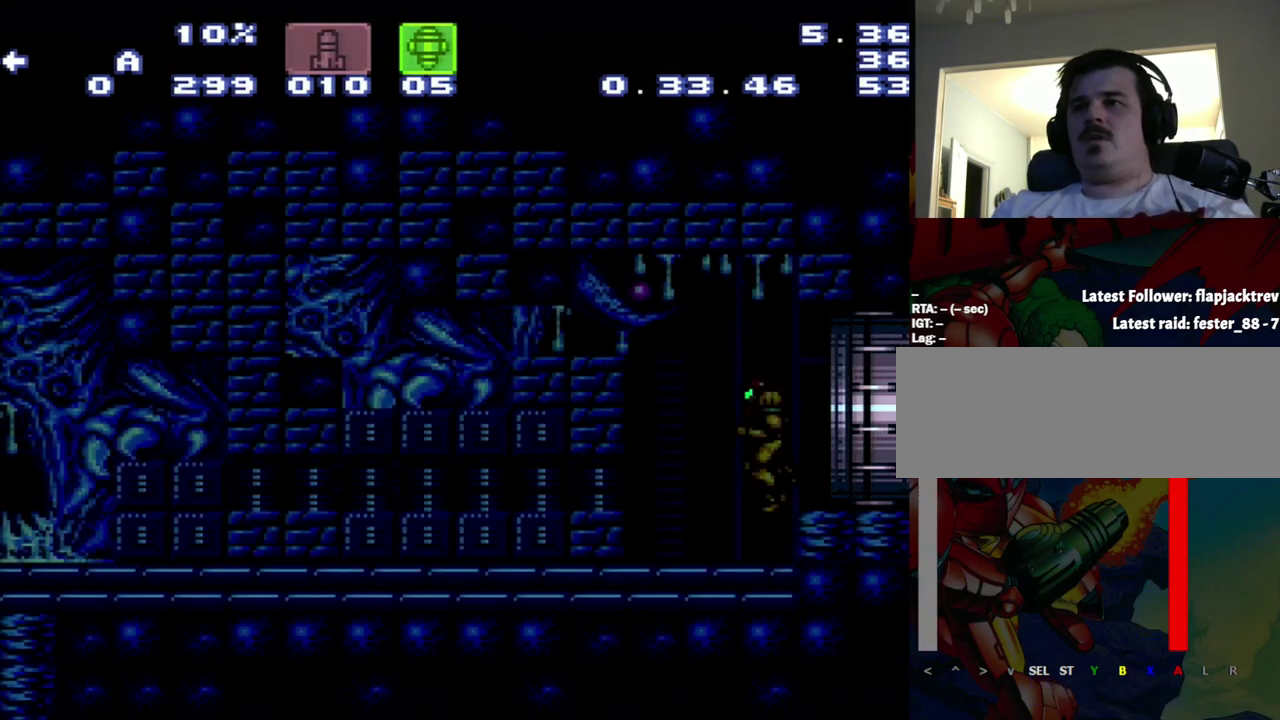
{"buttons": ["A", "DPAD_LEFT"], "events": []}
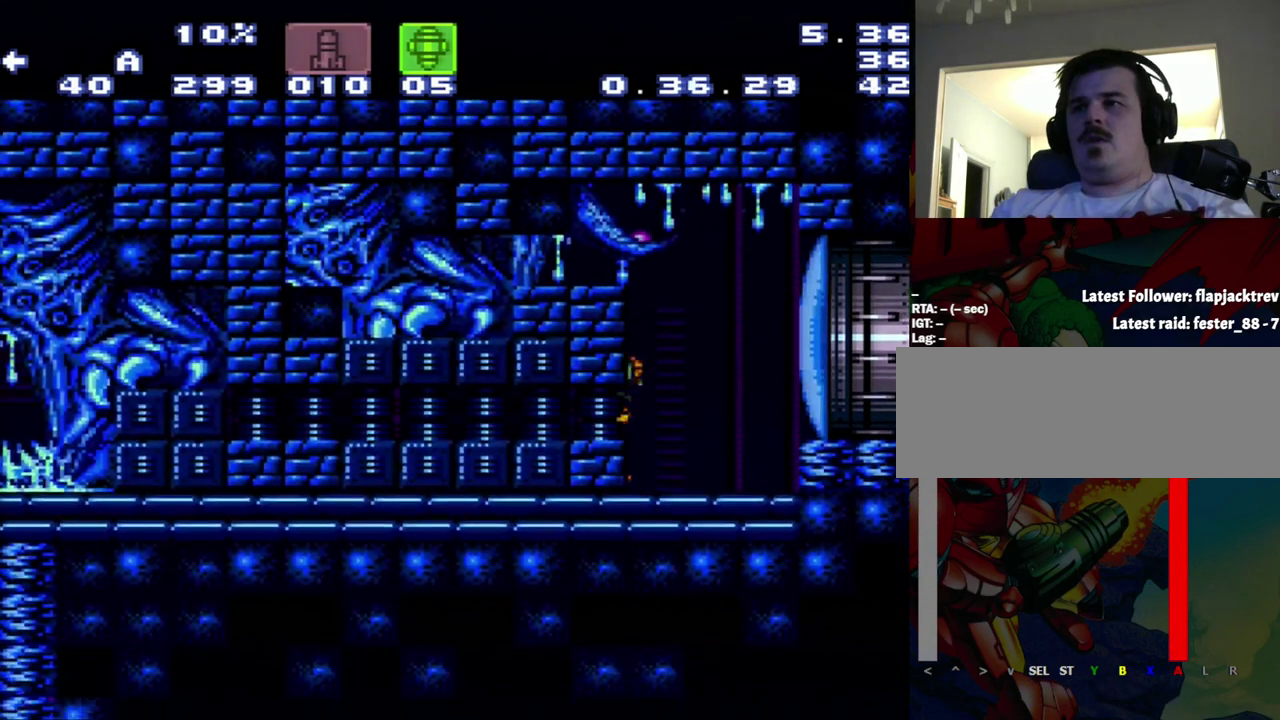
{"buttons": ["A", "DPAD_LEFT"], "events": [[183, "L1", "down"], [200, "R1", "down"], [267, "L1", "up"], [300, "R1", "up"]]}
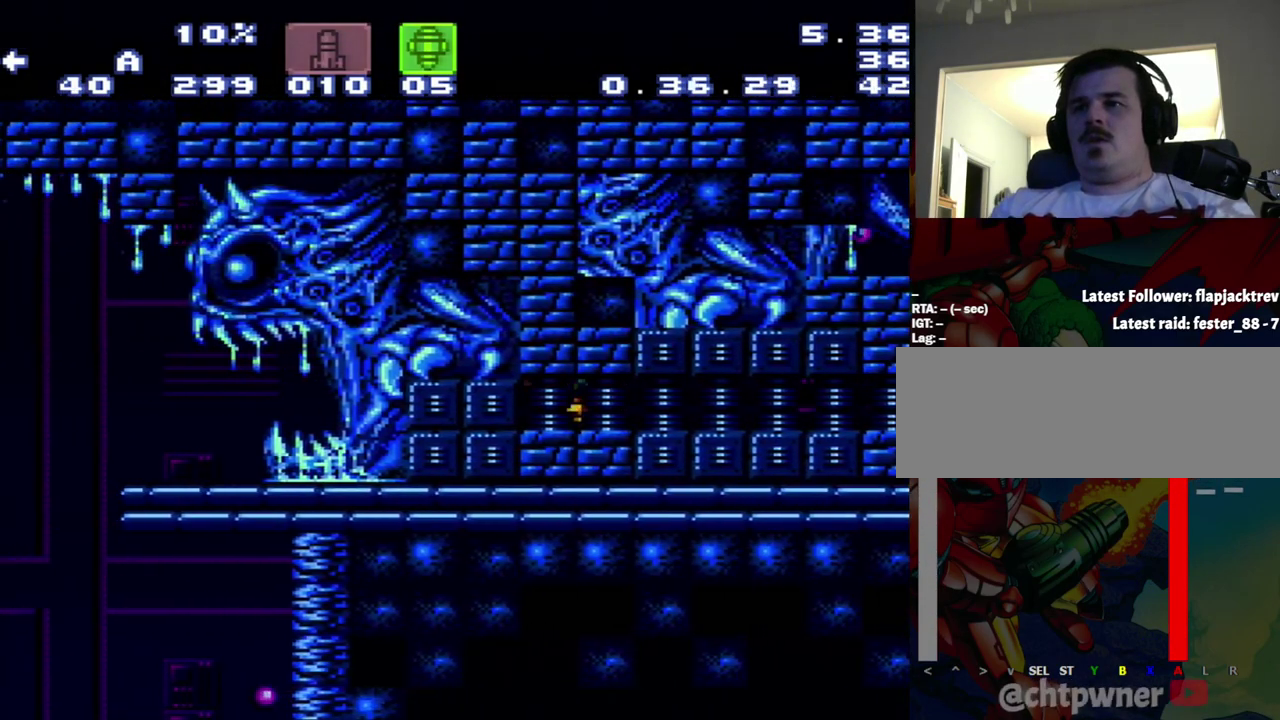
{"buttons": ["B", "DPAD_UP", "DPAD_LEFT"], "events": [[300, "A", "up"], [300, "Y", "down"], [500, "B", "down"], [500, "DPAD_UP", "down"], [500, "Y", "up"]]}
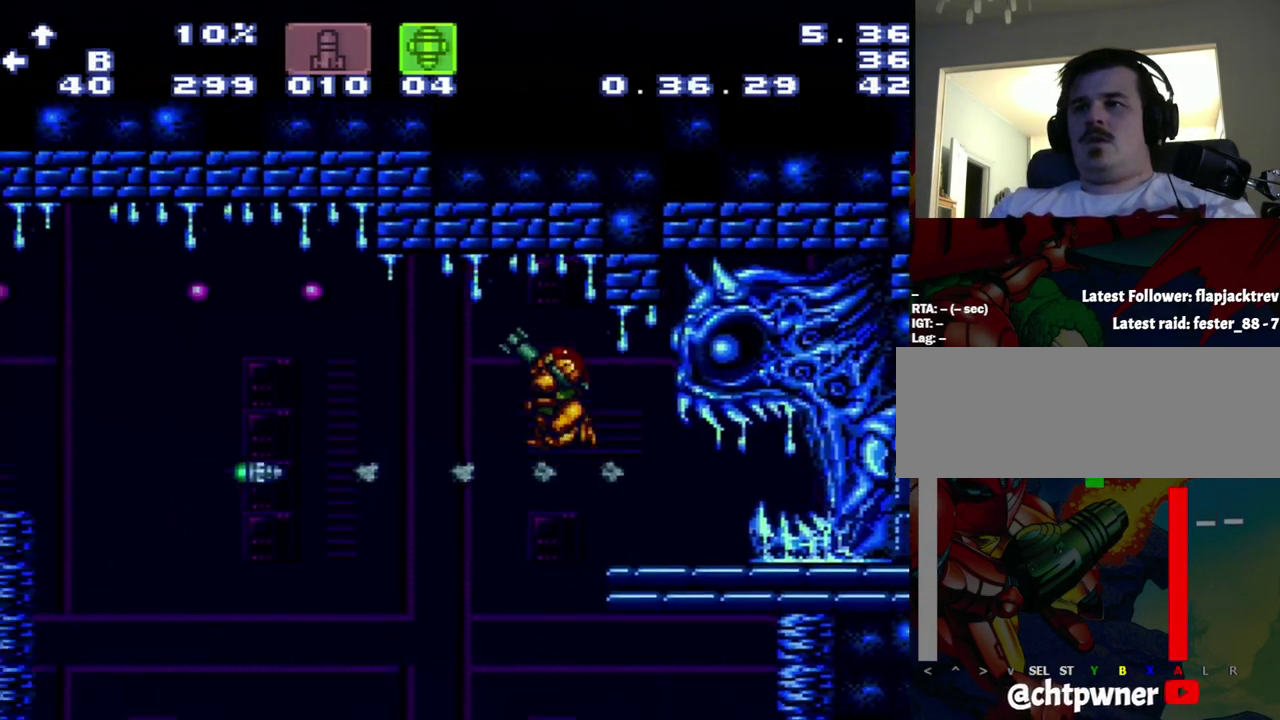
{"buttons": ["B", "DPAD_LEFT"], "events": [[83, "DPAD_UP", "up"]]}
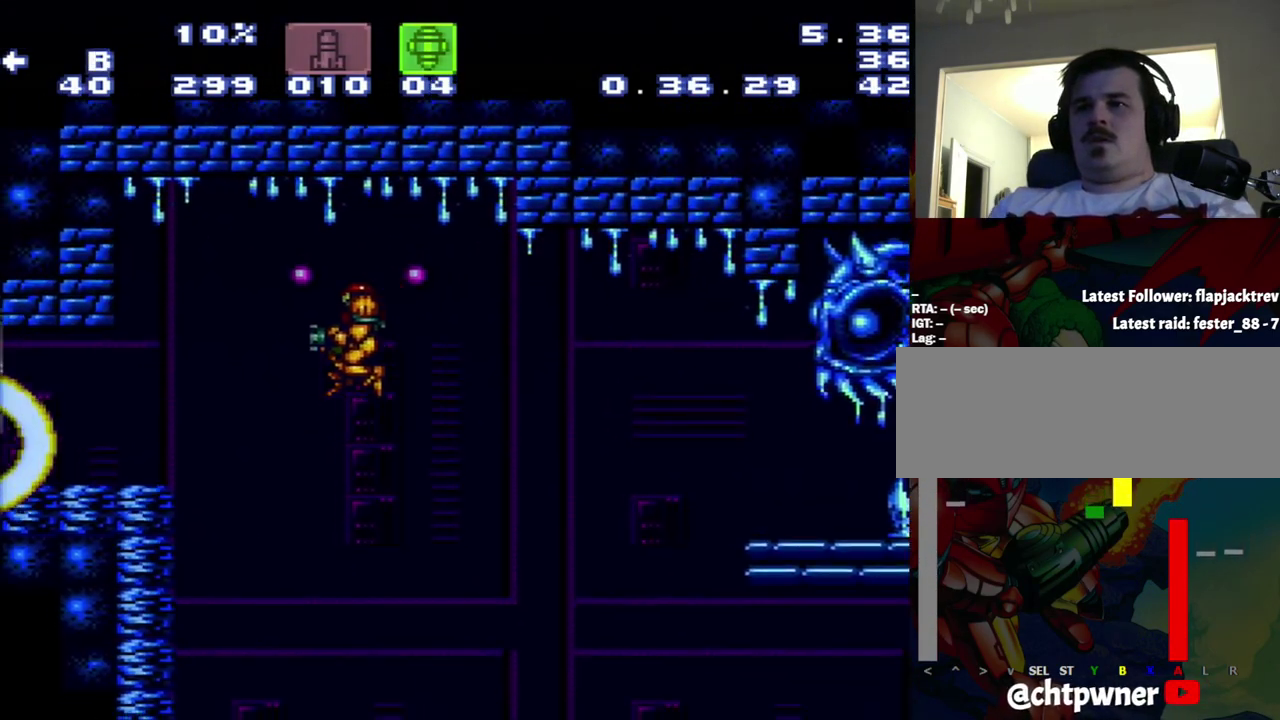
{"buttons": [], "events": [[133, "B", "up"], [333, "DPAD_LEFT", "up"]]}
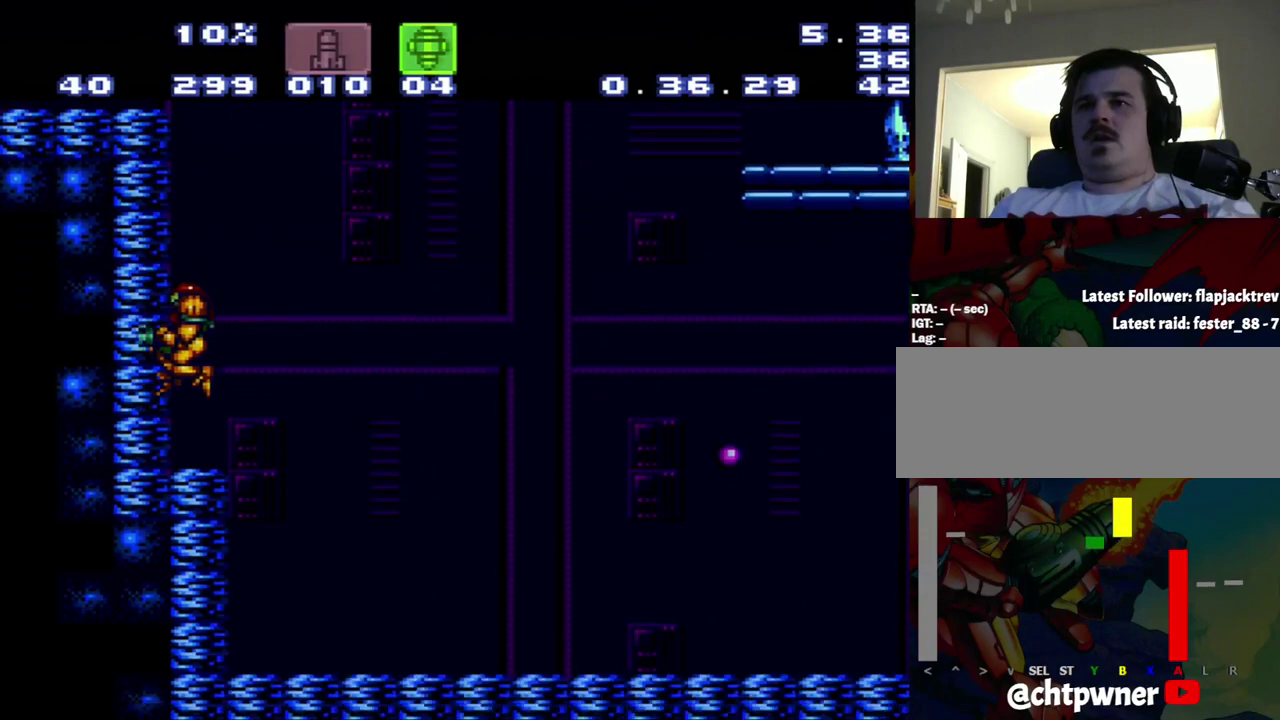
{"buttons": [], "events": []}
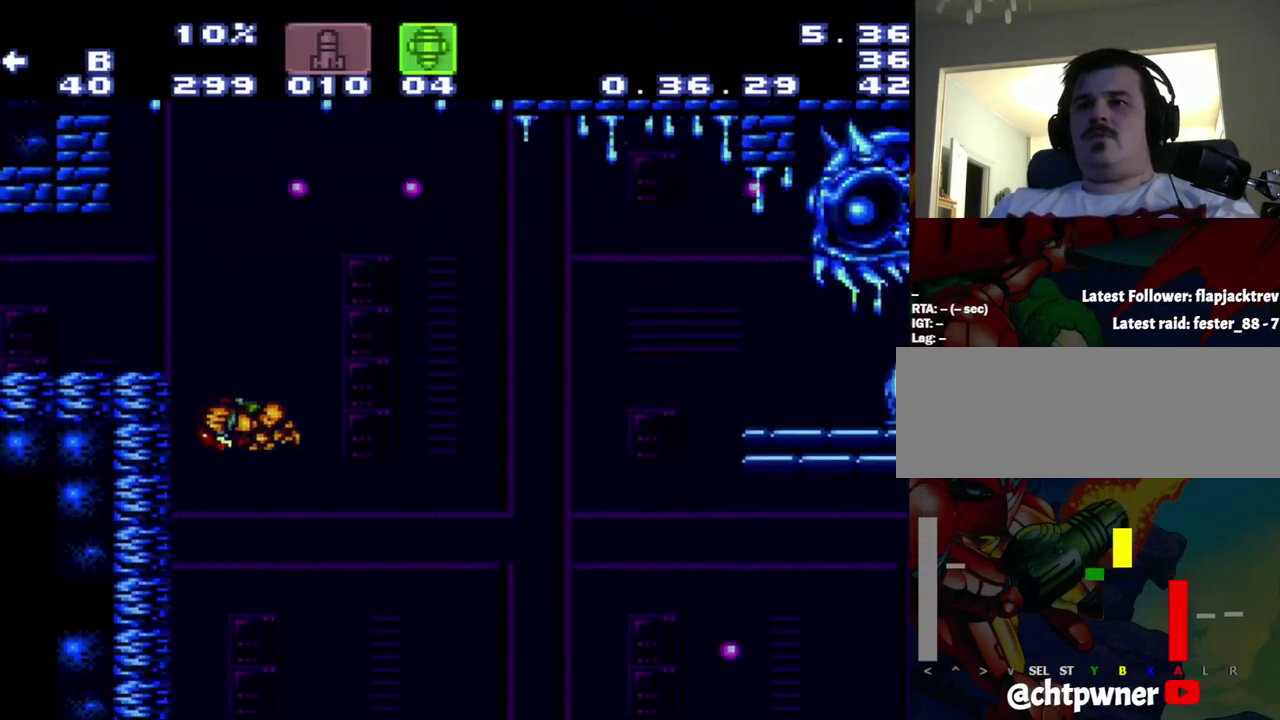
{"buttons": ["DPAD_LEFT"], "events": [[217, "B", "down"], [217, "DPAD_LEFT", "down"], [383, "B", "up"]]}
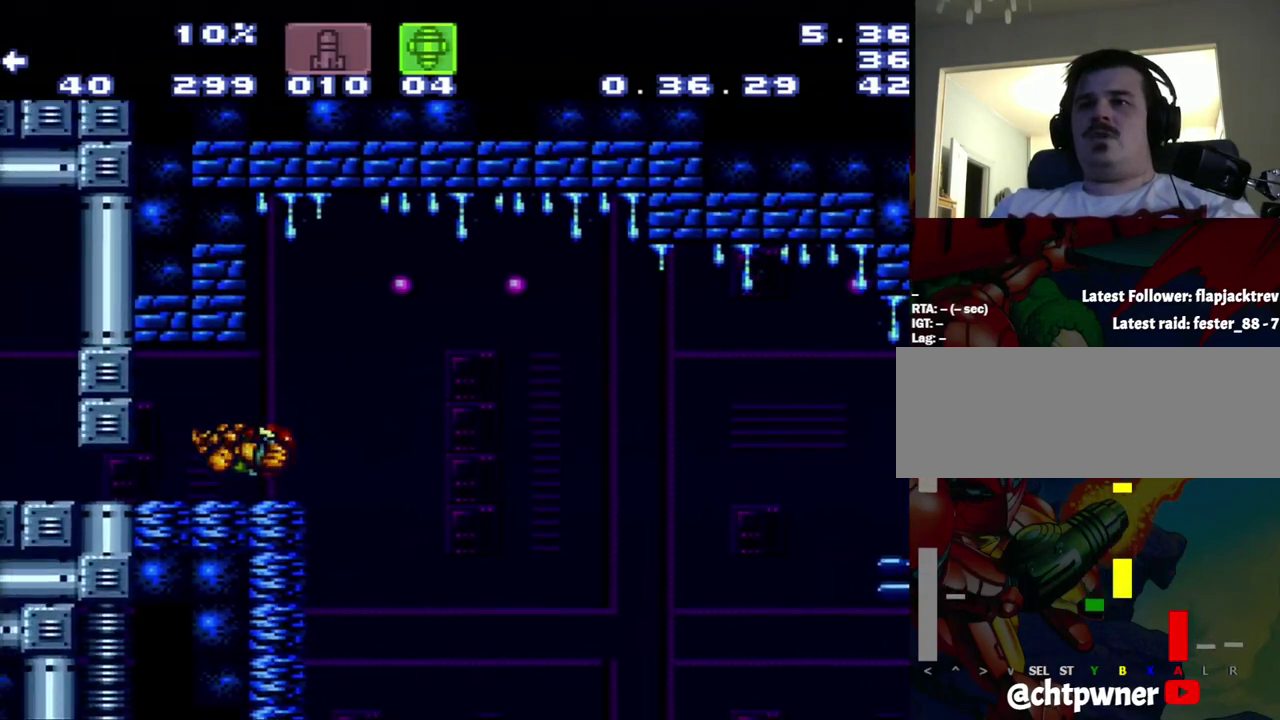
{"buttons": [], "events": [[150, "DPAD_LEFT", "up"]]}
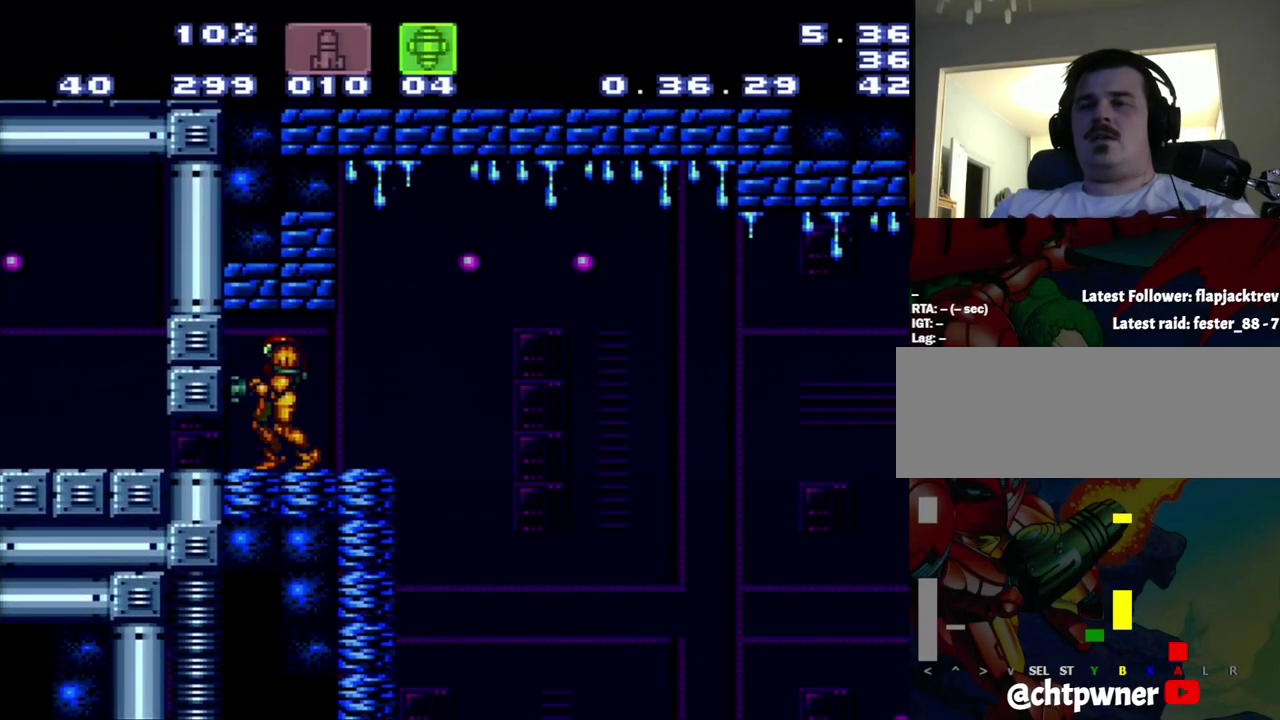
{"buttons": [], "events": []}
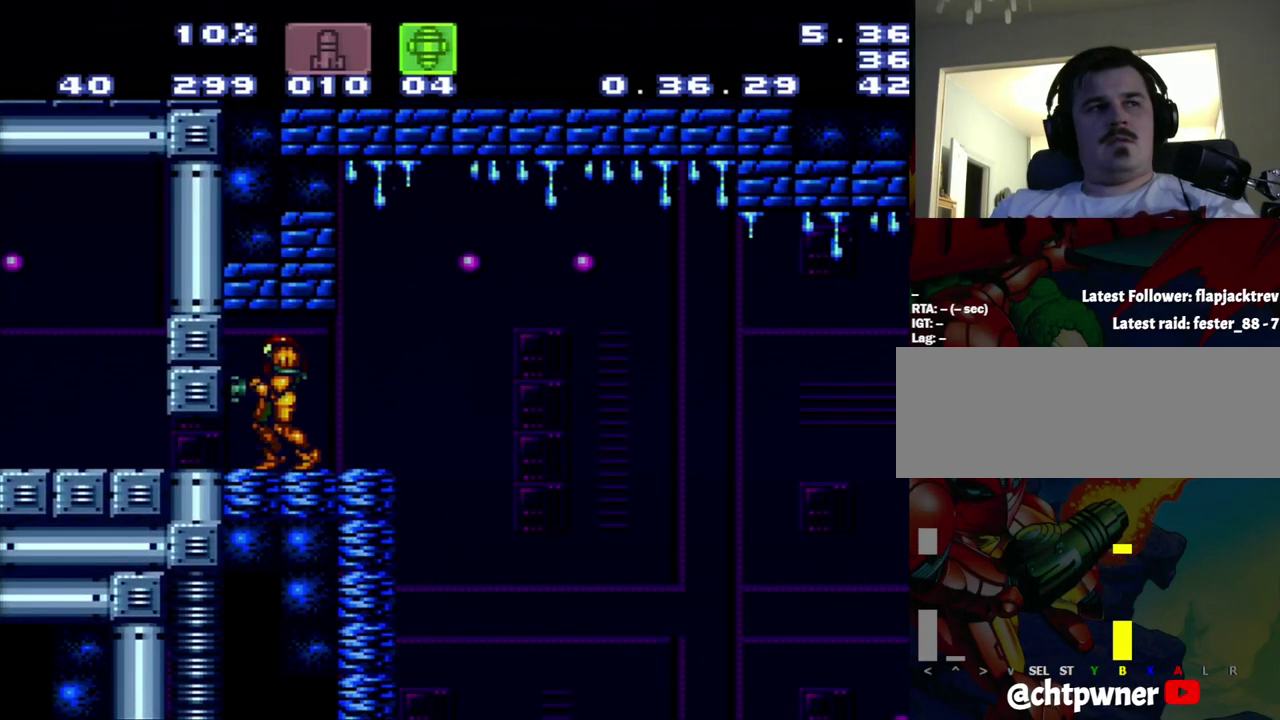
{"buttons": [], "events": []}
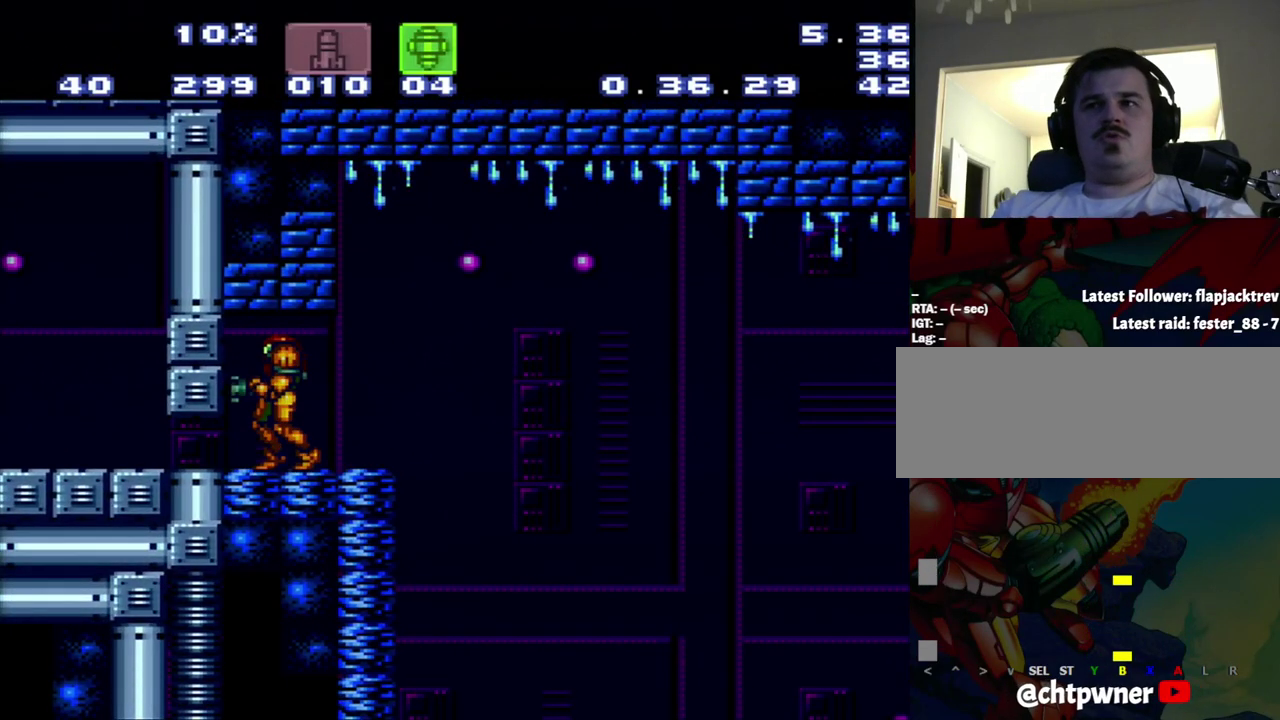
{"buttons": [], "events": []}
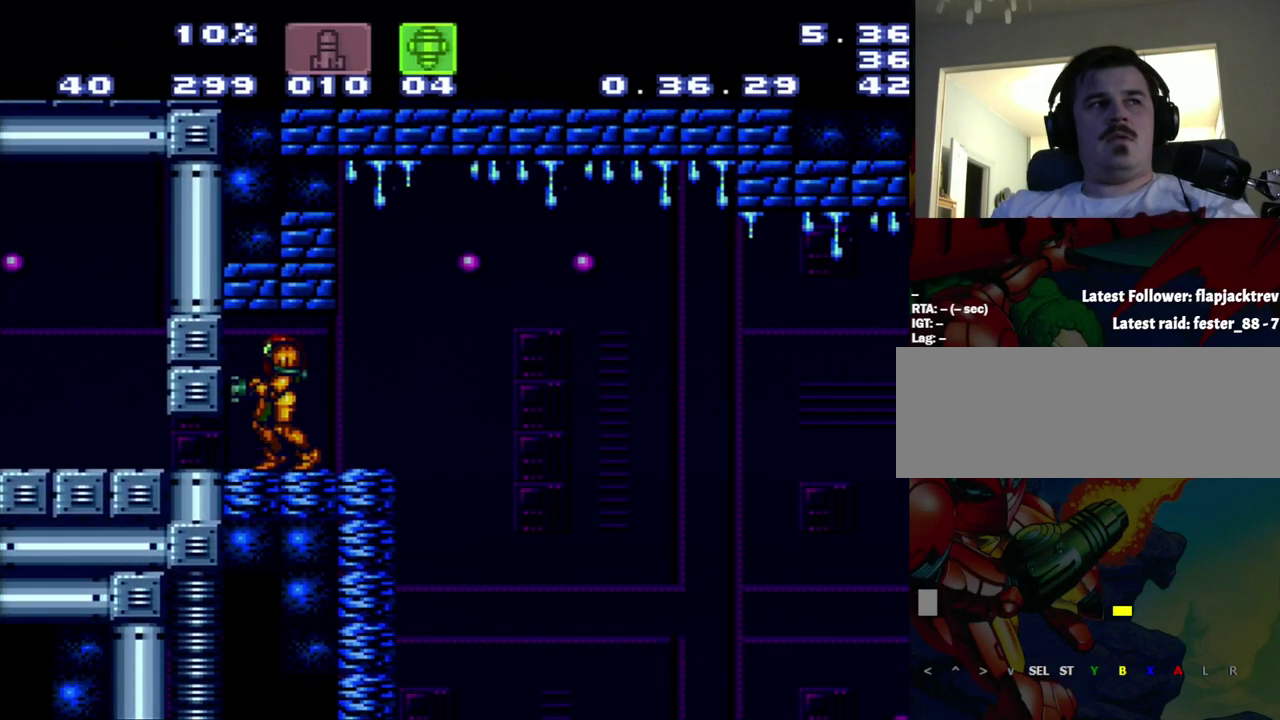
{"buttons": [], "events": []}
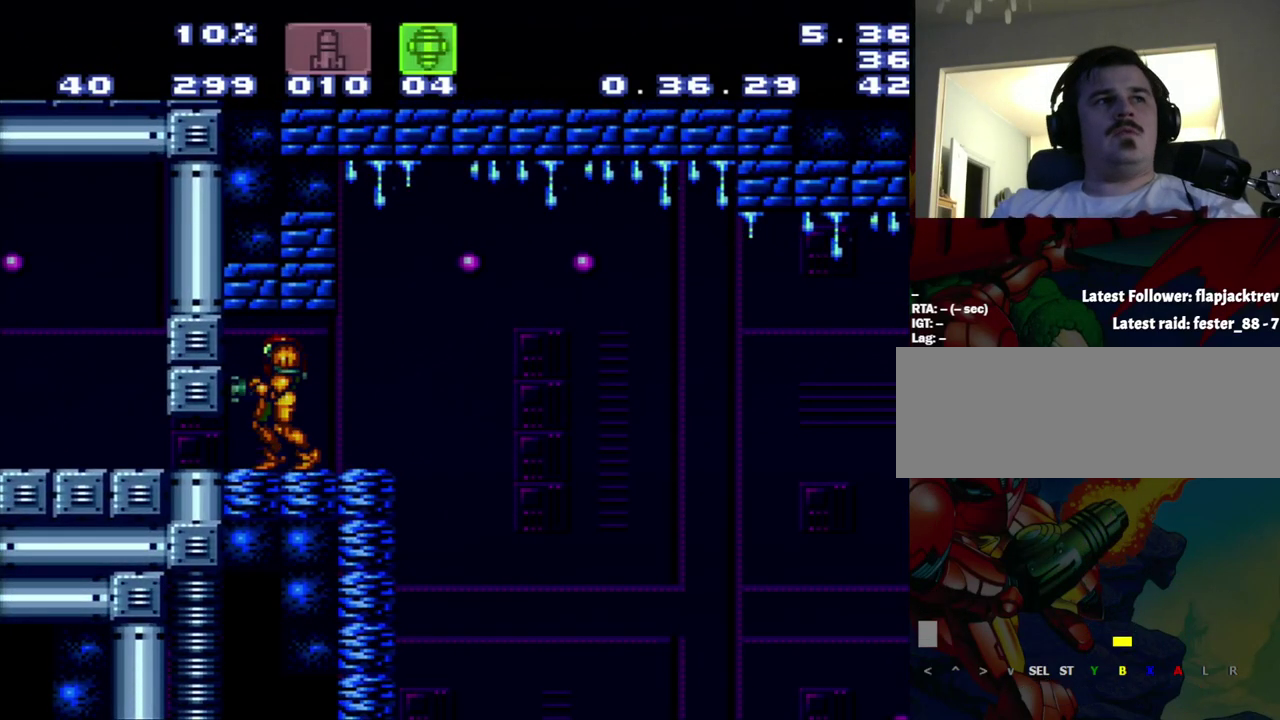
{"buttons": [], "events": []}
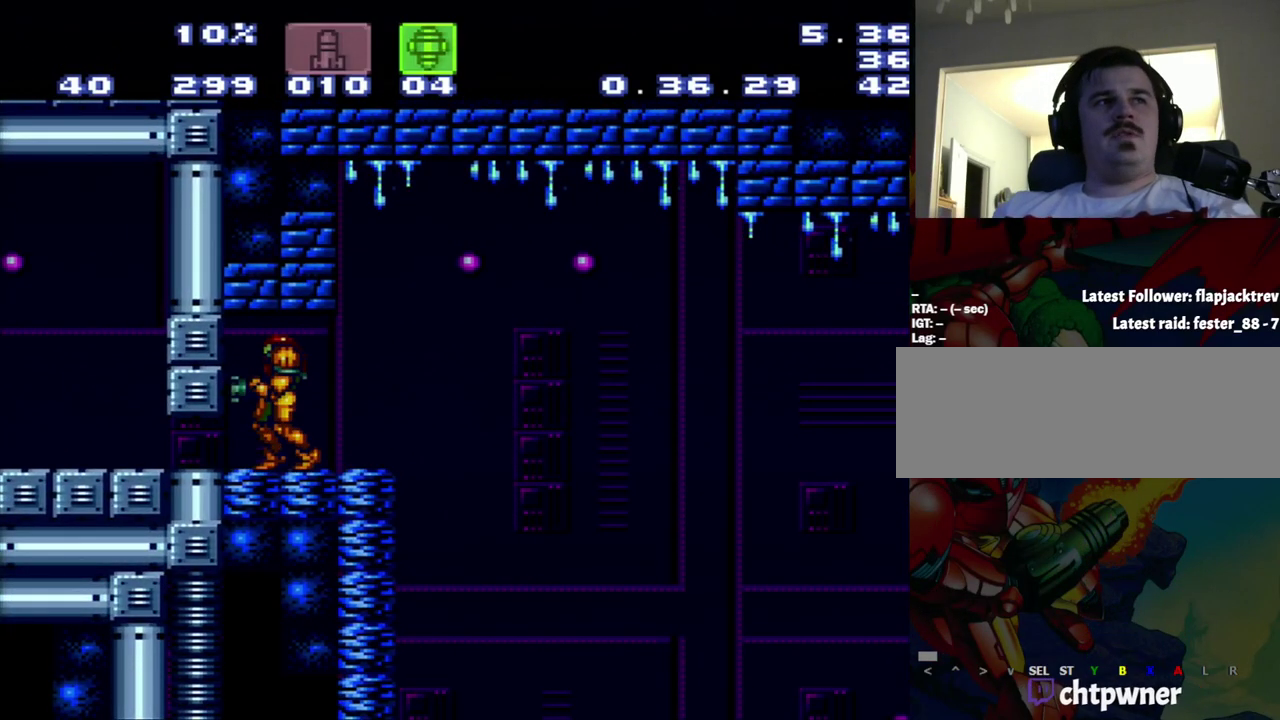
{"buttons": [], "events": []}
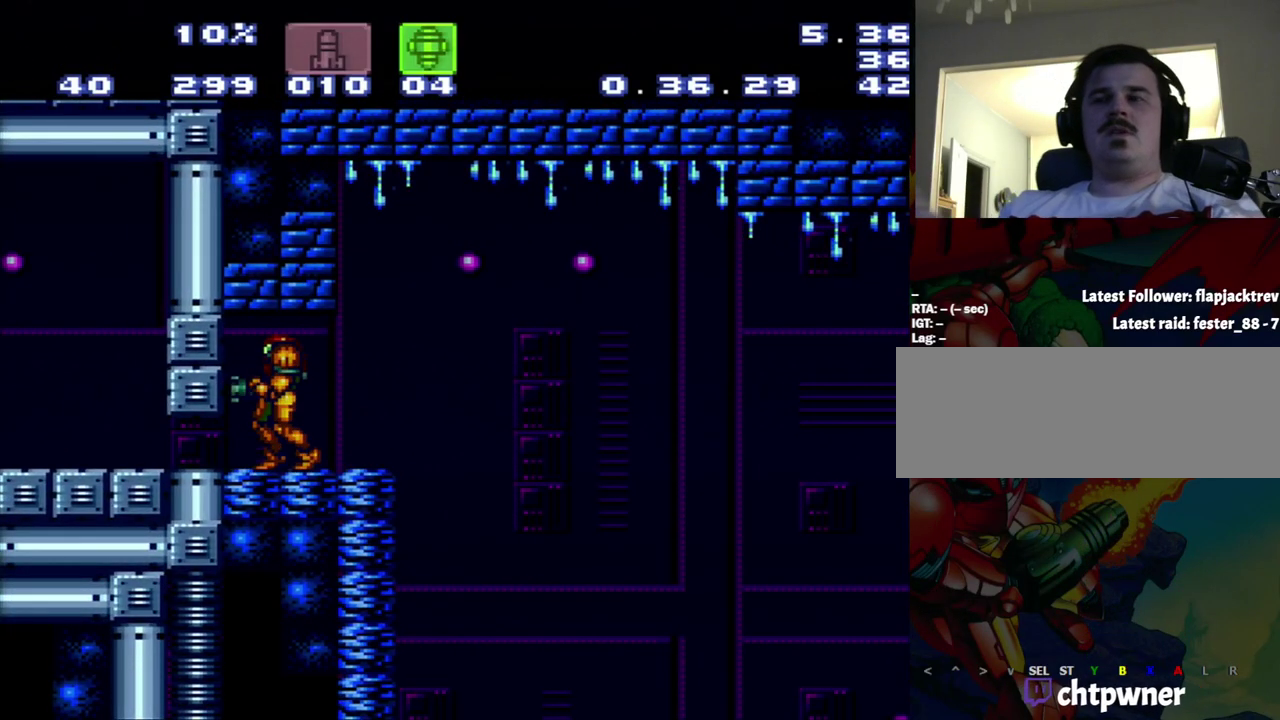
{"buttons": [], "events": []}
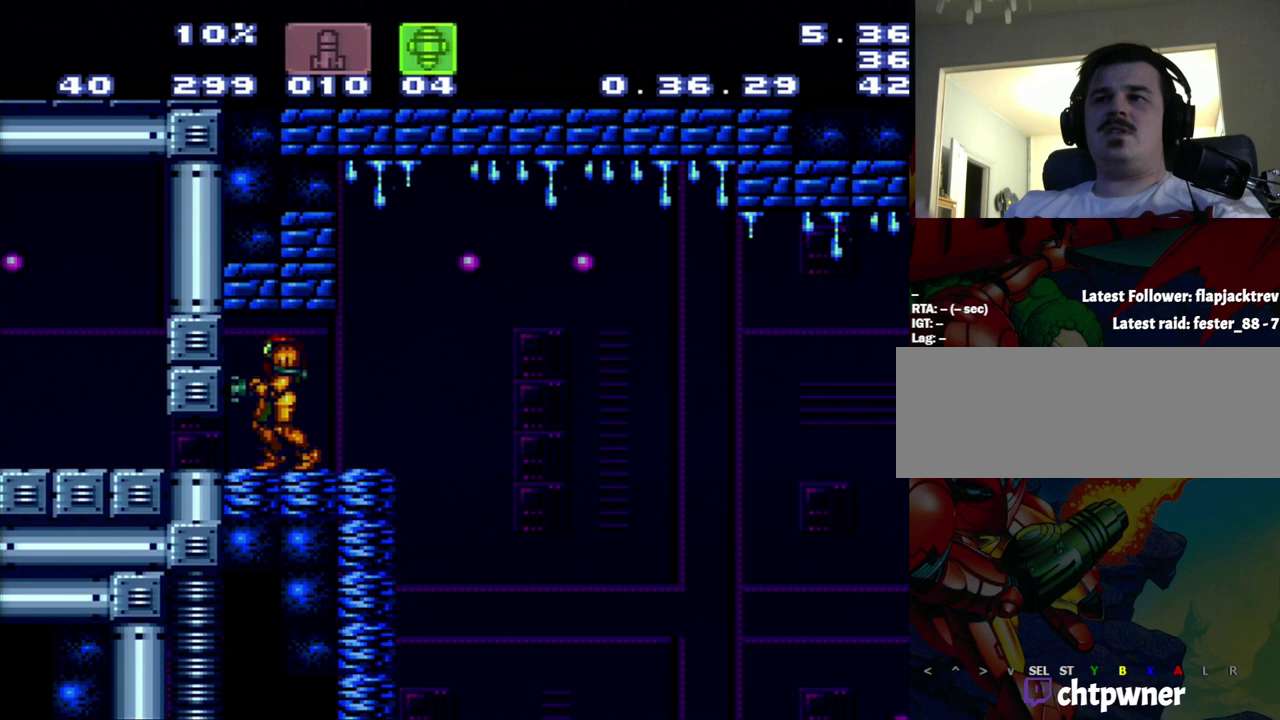
{"buttons": [], "events": []}
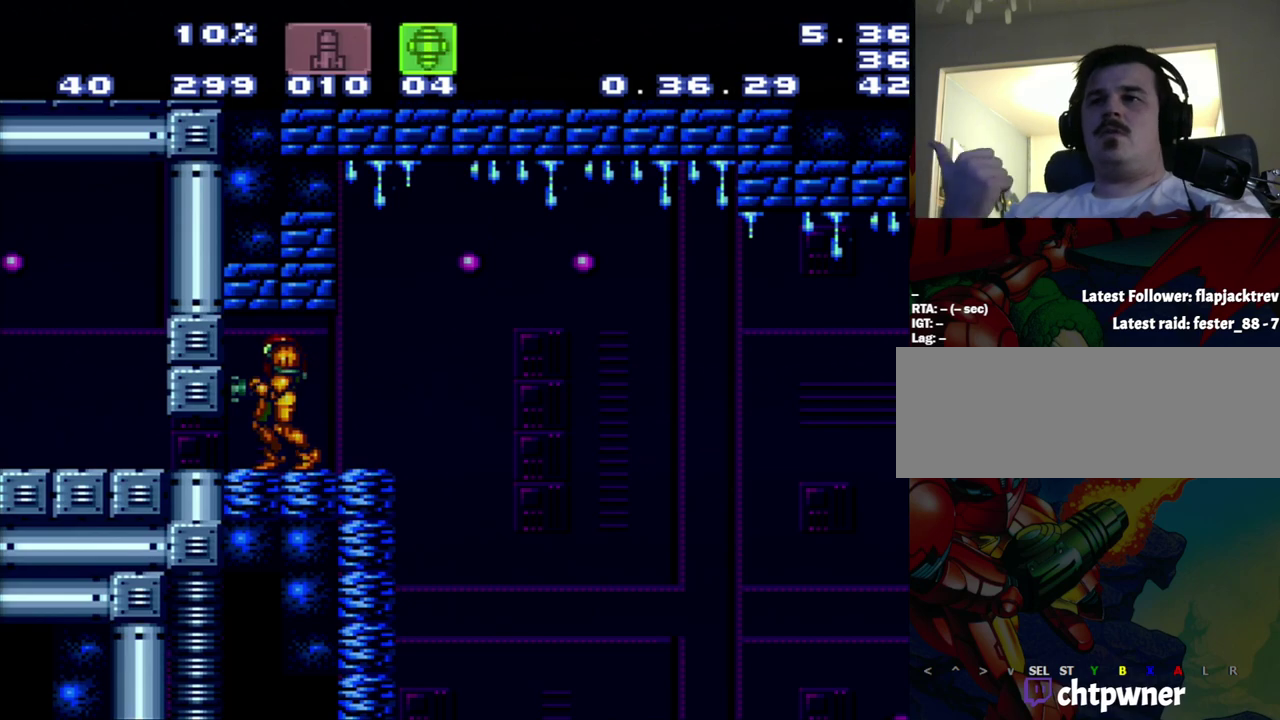
{"buttons": [], "events": []}
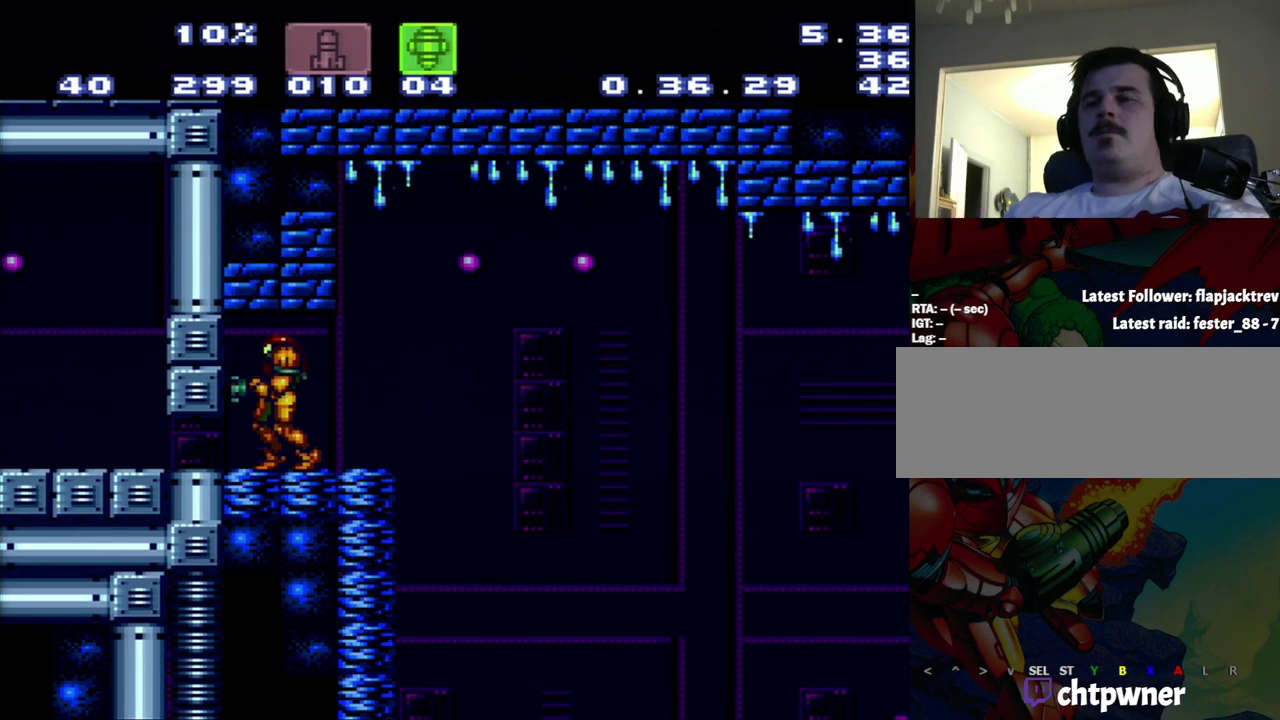
{"buttons": ["DPAD_RIGHT"], "events": [[283, "DPAD_RIGHT", "down"]]}
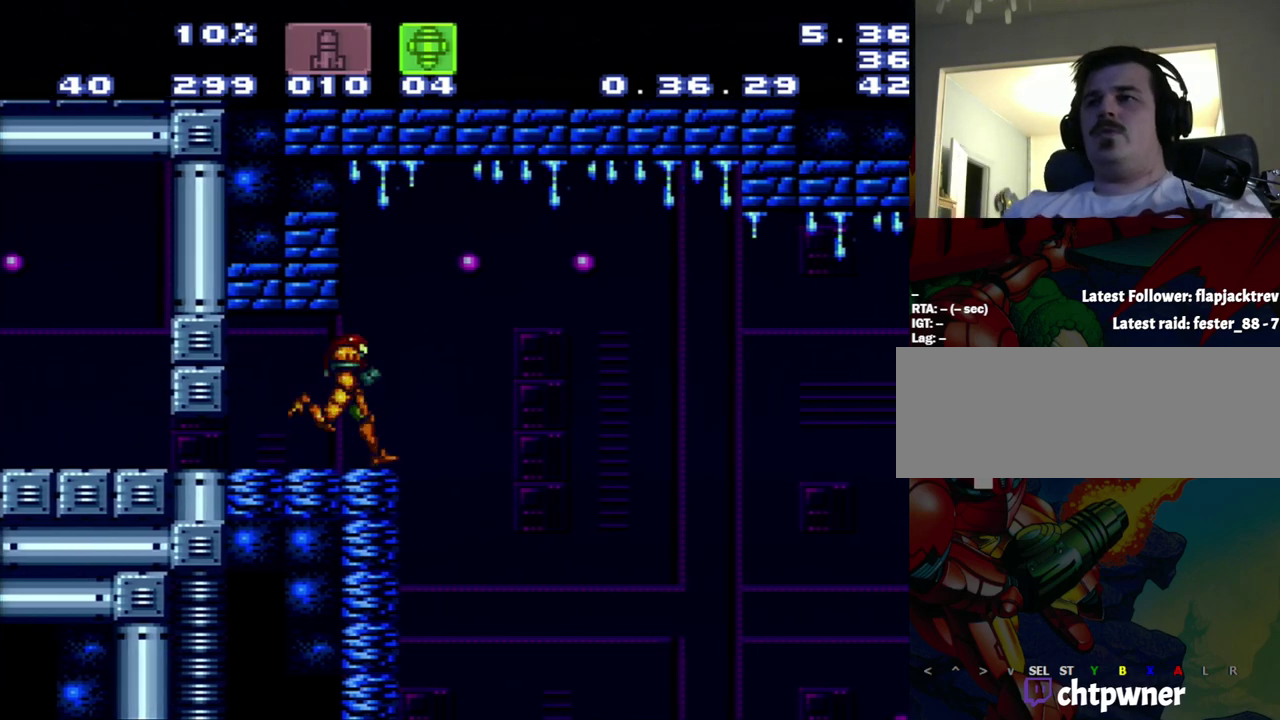
{"buttons": [], "events": [[333, "DPAD_RIGHT", "up"]]}
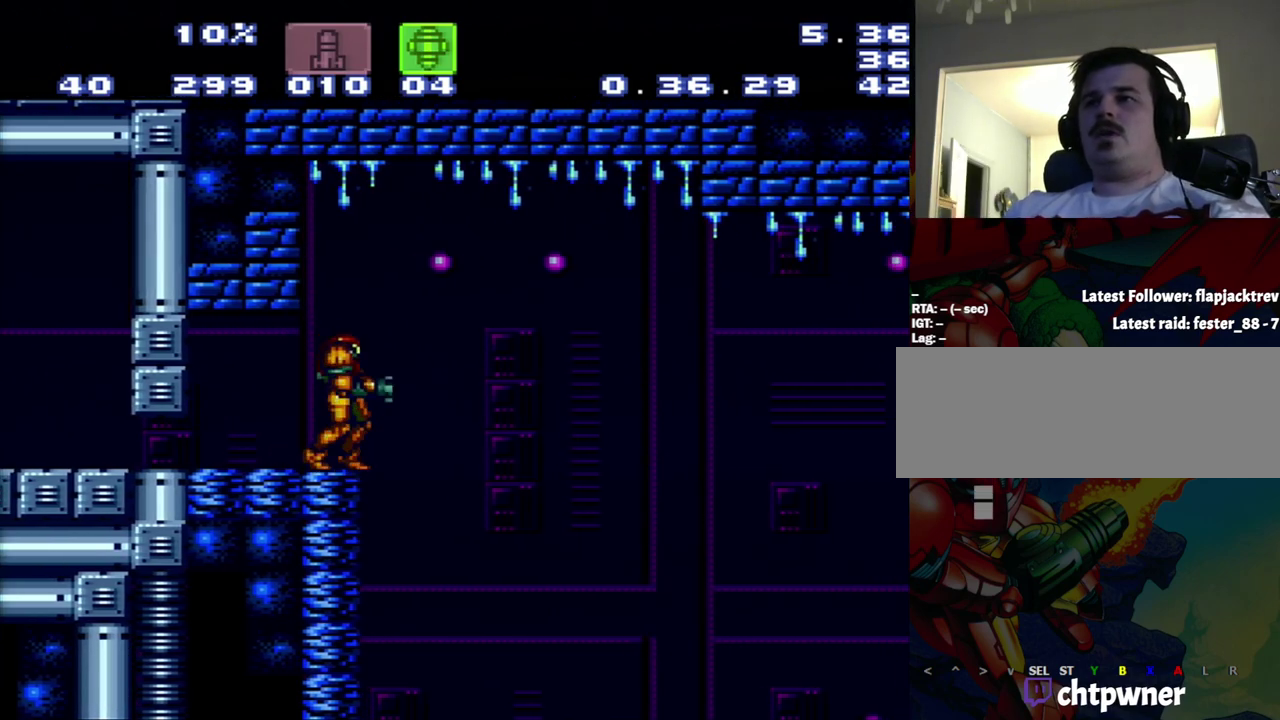
{"buttons": ["DPAD_RIGHT"], "events": [[483, "DPAD_RIGHT", "down"]]}